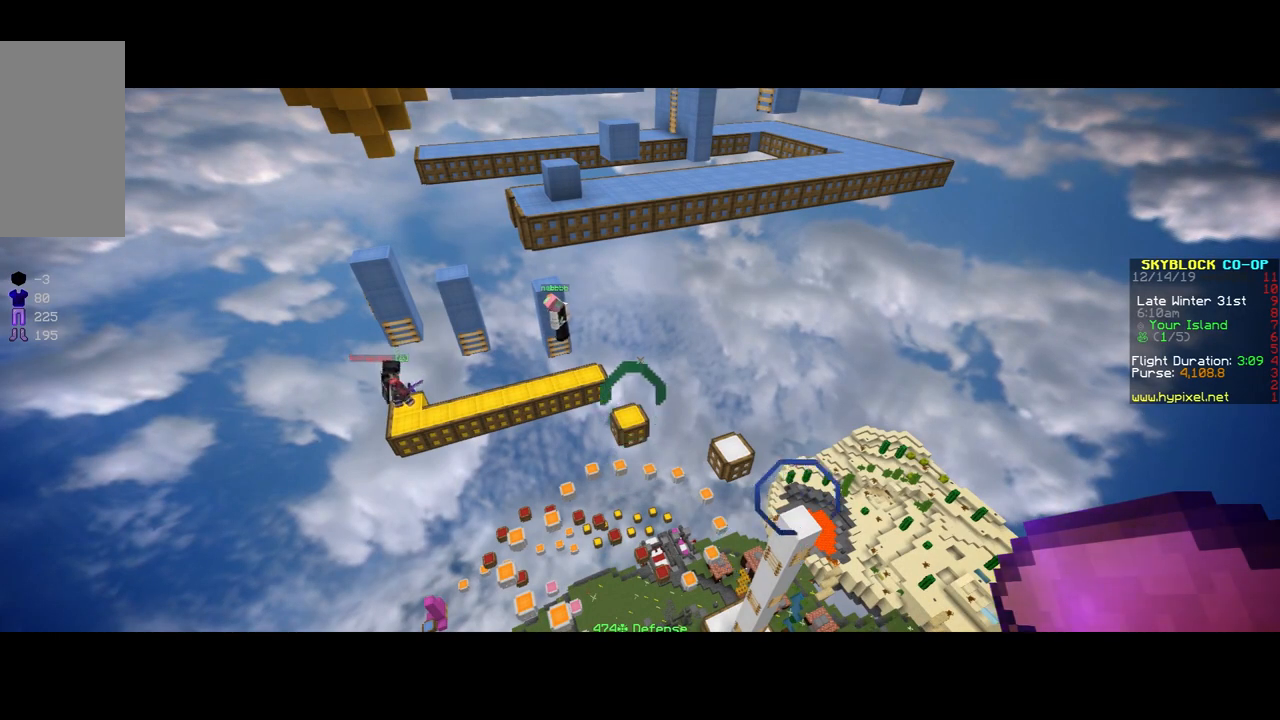
Gameplay with keyboard and mouse; each line is a JSON object with the keys and mouse buttons held at the frame after it. "events" lists presses ("down") and releases ("up") of "a", "d", "s", "space", "w", "mouse_left" and "mouse_right" between this image and that frame as [ms after this image, input, new state], when the widget could be followed in between. "mouse_left", "mouse_right" = the "left", "right" buttons of the "mouse" list. No other keys are recorded. Fast repeated clicks can show as one long hold. Mouse movement is not recorded.
{"keys": [], "mouse": [], "events": []}
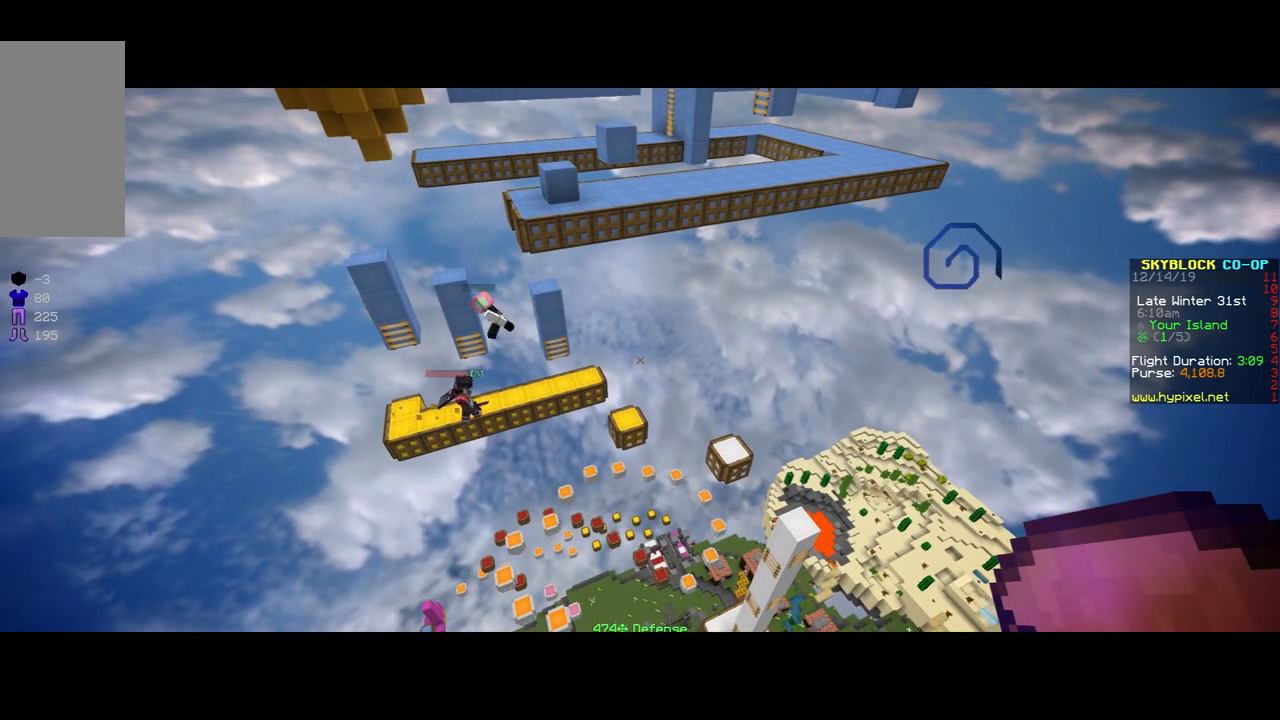
{"keys": ["a", "space"], "mouse": [], "events": [[217, "a", "down"], [417, "space", "down"]]}
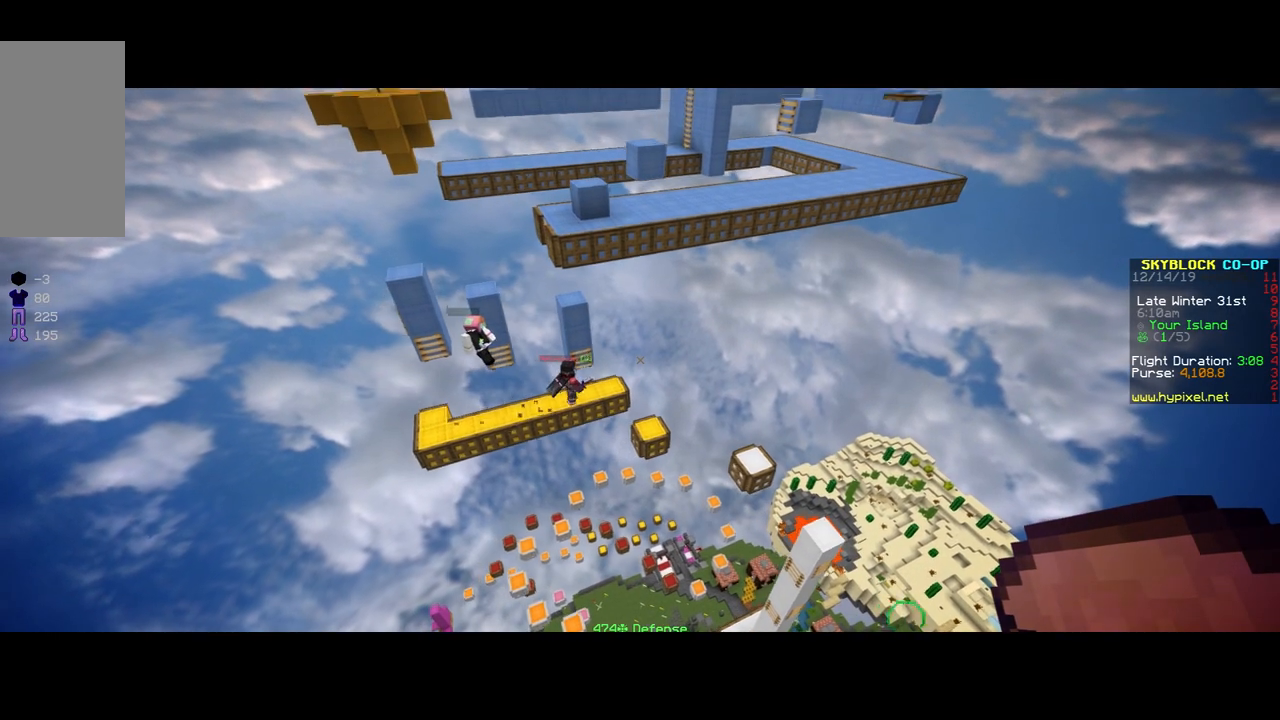
{"keys": ["a"], "mouse": [], "events": [[217, "space", "up"]]}
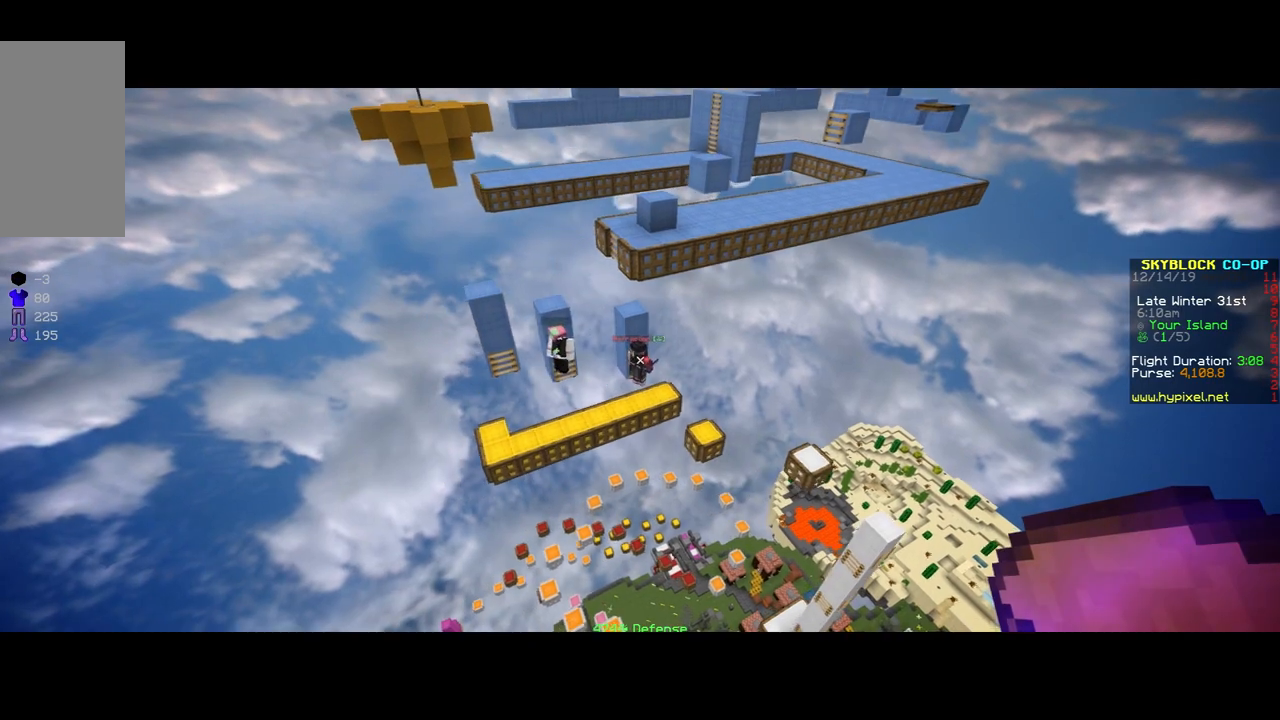
{"keys": [], "mouse": [], "events": [[133, "a", "up"]]}
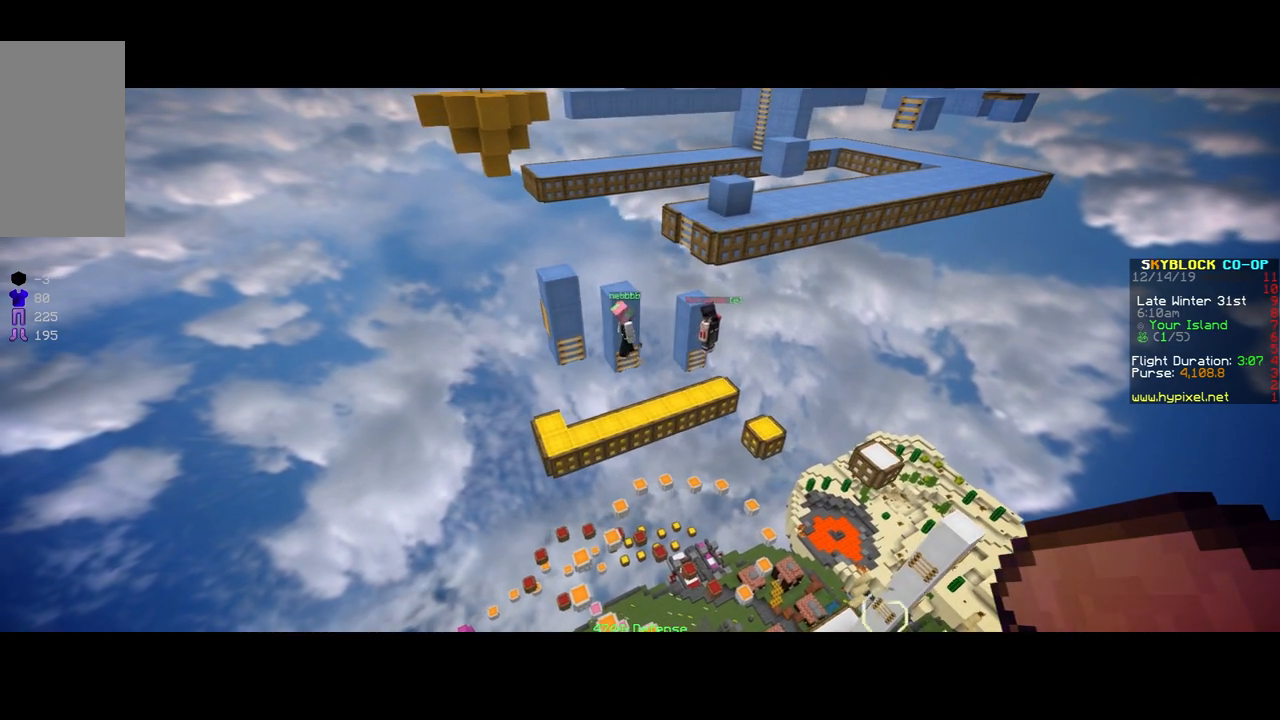
{"keys": [], "mouse": [], "events": []}
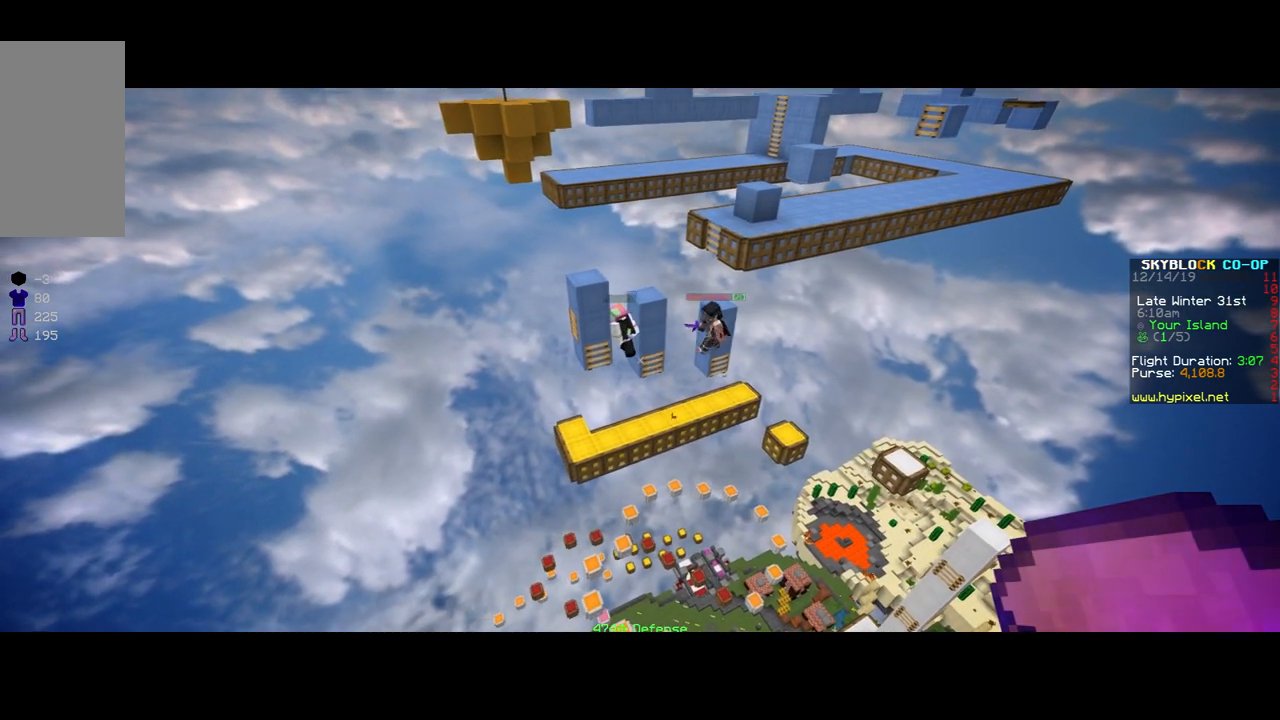
{"keys": [], "mouse": [], "events": []}
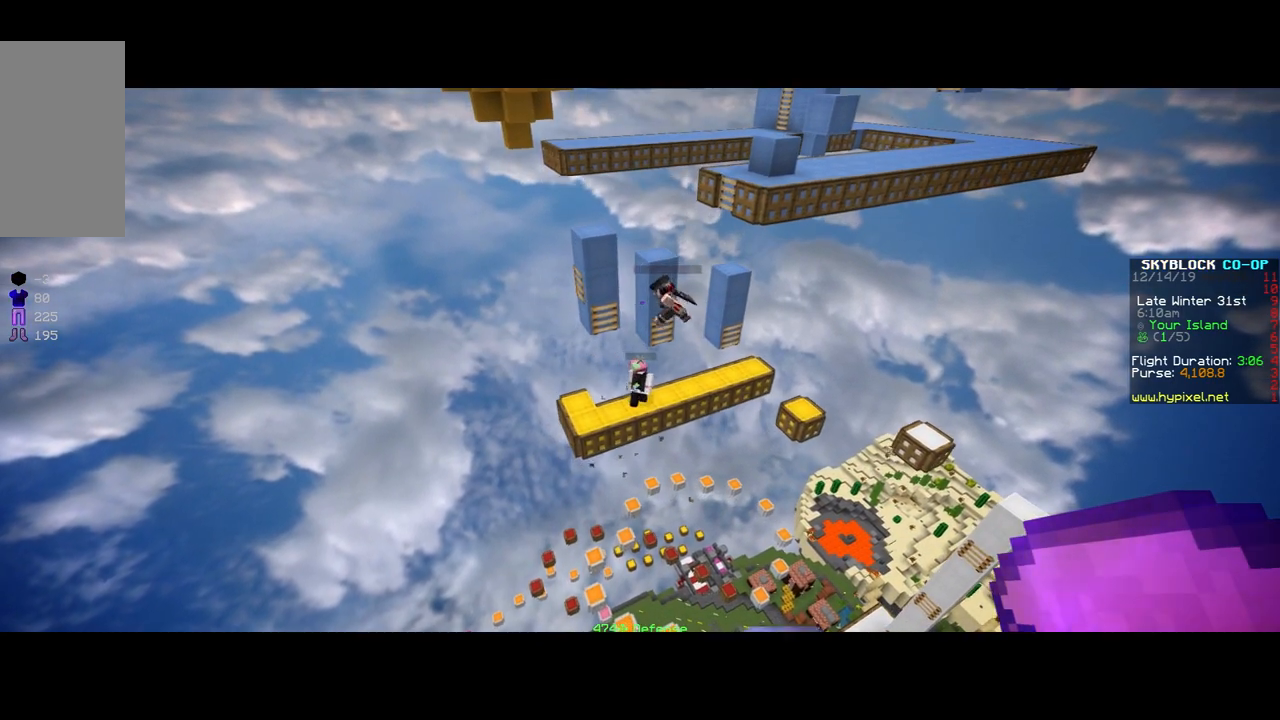
{"keys": [], "mouse": [], "events": [[200, "d", "down"], [250, "w", "down"], [450, "d", "up"], [450, "w", "up"]]}
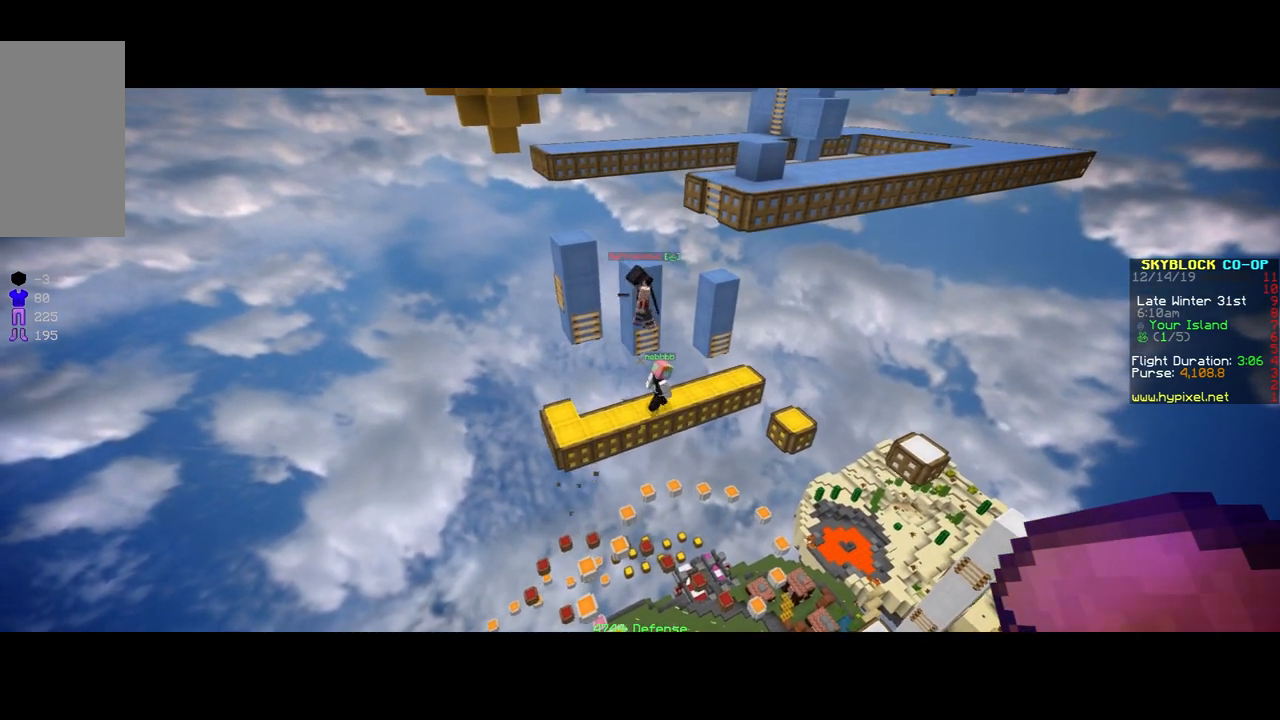
{"keys": [], "mouse": [], "events": []}
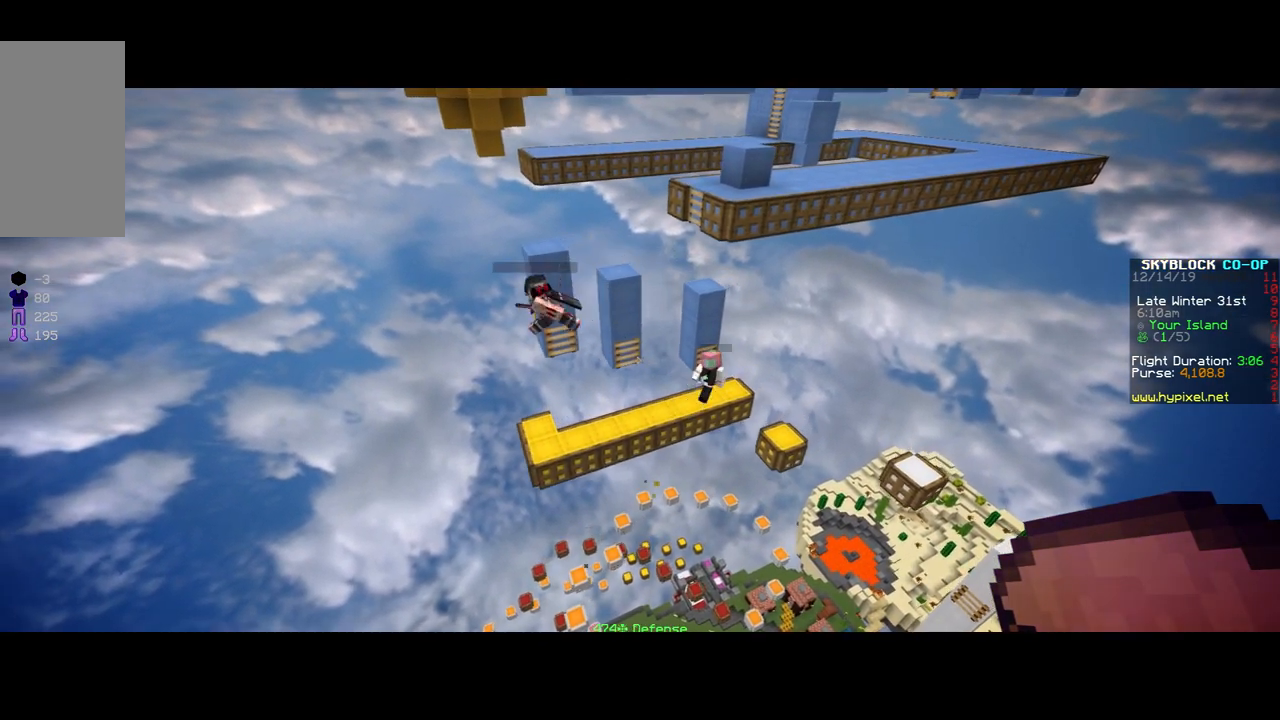
{"keys": [], "mouse": [], "events": []}